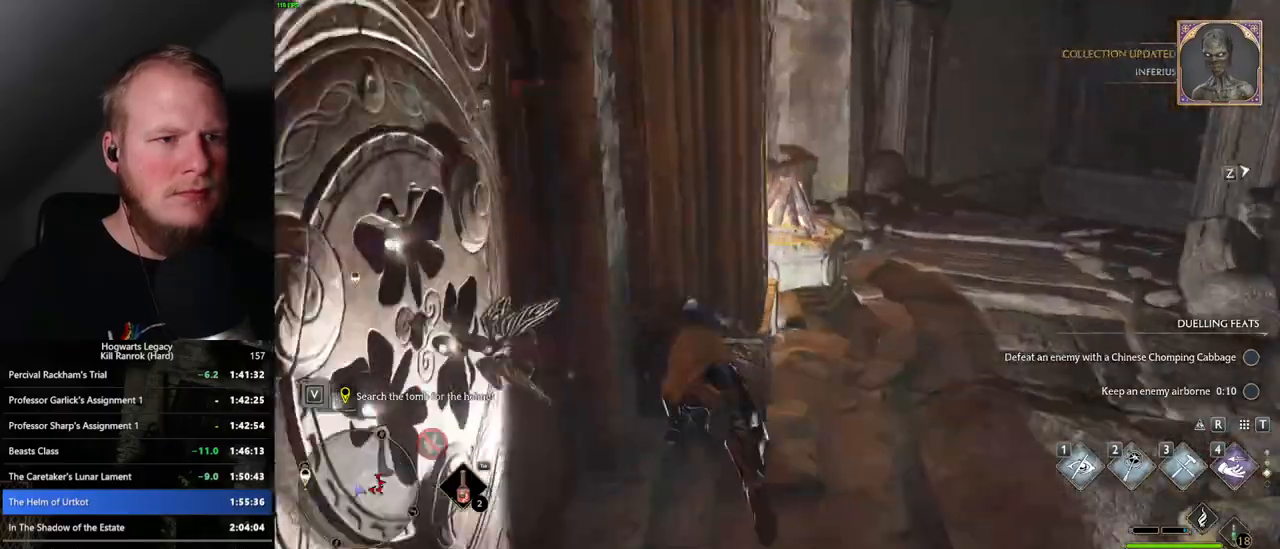
Gameplay with keyboard and mouse; each line is a JSON object with the keys and mouse buttons held at the frame after it. "events" lists presses ("down") and releases ("up") of ".", "/", "0", "1", "2", "3", "4", "5", "6", "7", "8", "9", "a", "alt_l", "alt_r", "b", "backslash", "backspace", "c", "caps_lock", "comma", "ctrl_l", "ctrl_r", "d", "e", "equals", "escape", "f", "f1", "f10", "f11", "f12", "f2", "f3", "f4", "f5", "f6", "f7", "f8", "f9", "g", "h", "i", "j", "k", "l", "lbracket", "m", "minus", "n", "o", "p", "q", "quote", "r", "rbracket", "return", "s", "semicolon", "shift_l", "shift_r", "space", "super", "t", "tab", "tilde", "u", "v", "w", "x", "y", "z", "mouse_left", "mouse_wheel", "mouse_right", "mouse_mb4" and "mouse_mb5" between this image and that frame as [ms after this image, input, new state], when the widget could be followed in between. "mouse_left", "mouse_wheel", "mouse_right", "mouse_mb4", "mouse_mb5" = the "left", "wheel", "right", "mb4", "mb5" buttons of the "mouse" list. No other keys are recorded. "wheel" means that the mouse wheel is clicked or scrolled. Mouse movement is not recorded.
{"keys": ["d", "w"], "mouse": [], "events": []}
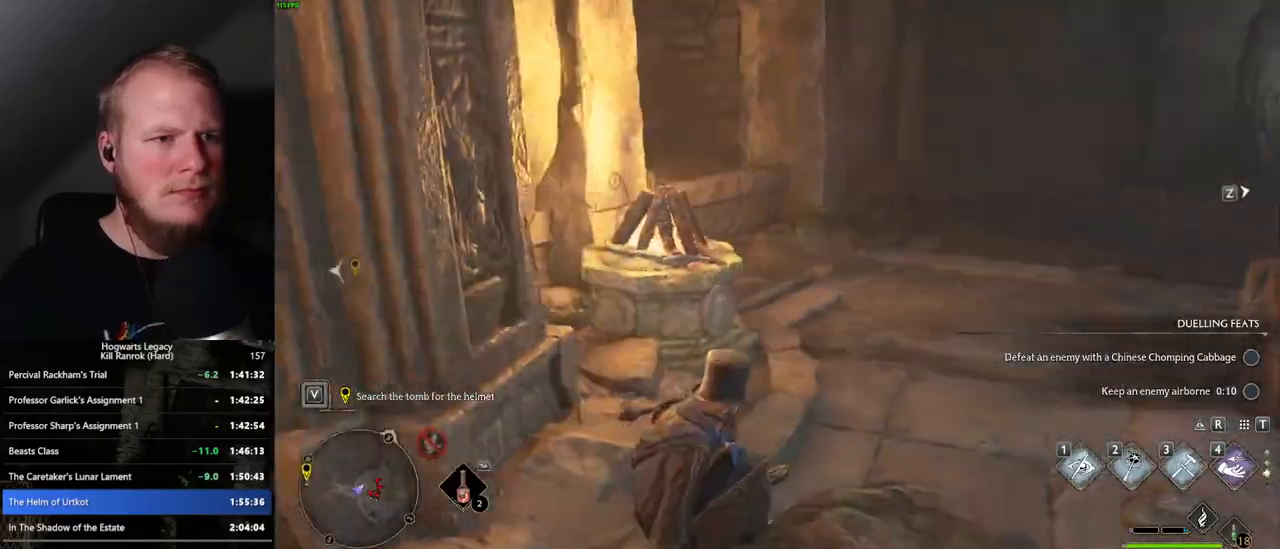
{"keys": ["2", "w"], "mouse": [], "events": [[100, "d", "up"], [450, "2", "down"]]}
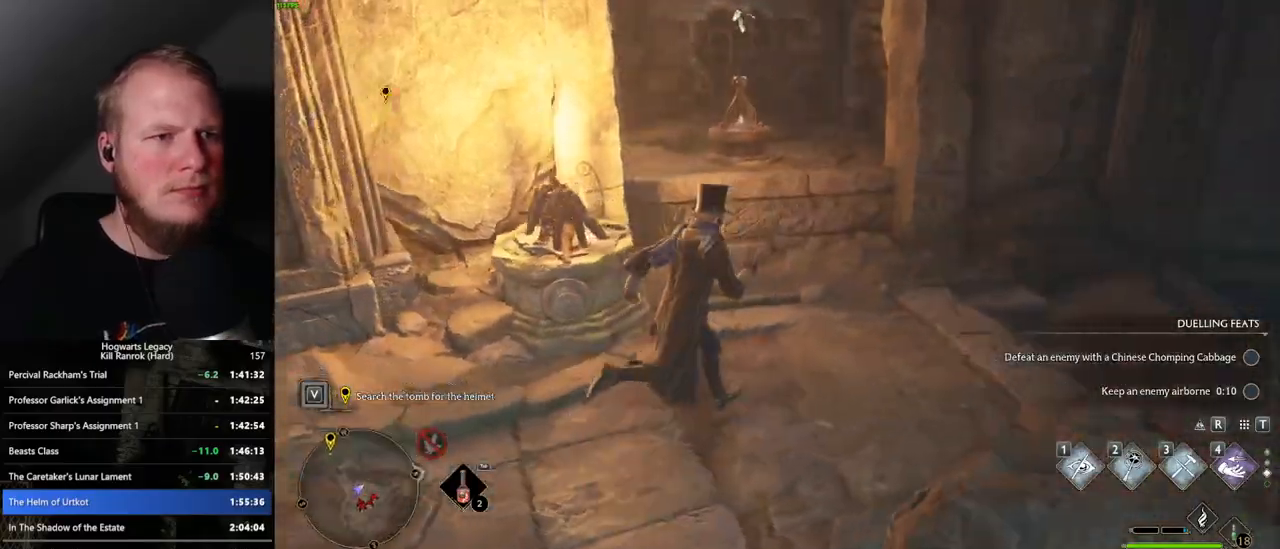
{"keys": ["a", "w"], "mouse": [], "events": [[33, "2", "up"], [167, "a", "down"], [267, "w", "up"], [333, "space", "down"], [467, "space", "up"], [467, "w", "down"]]}
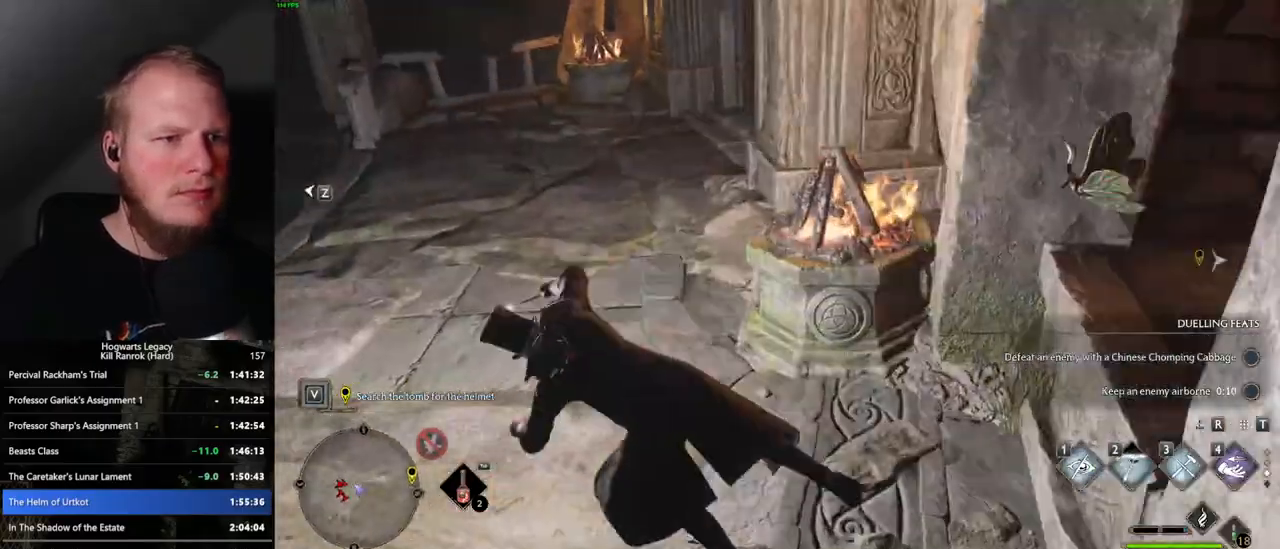
{"keys": ["w"], "mouse": [], "events": [[117, "a", "up"]]}
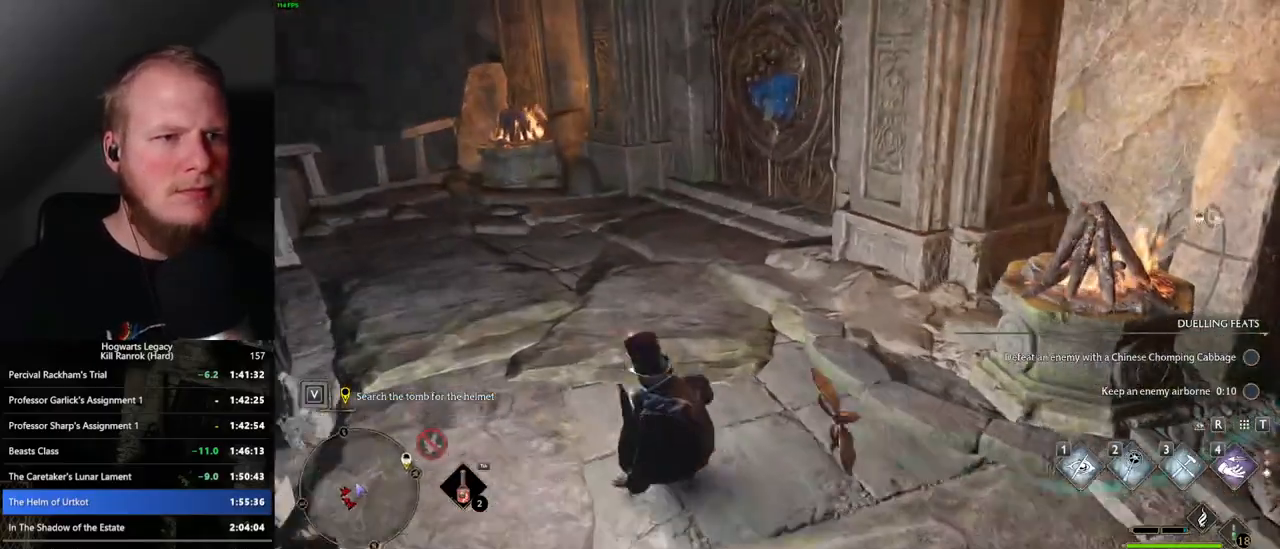
{"keys": ["w"], "mouse": [], "events": []}
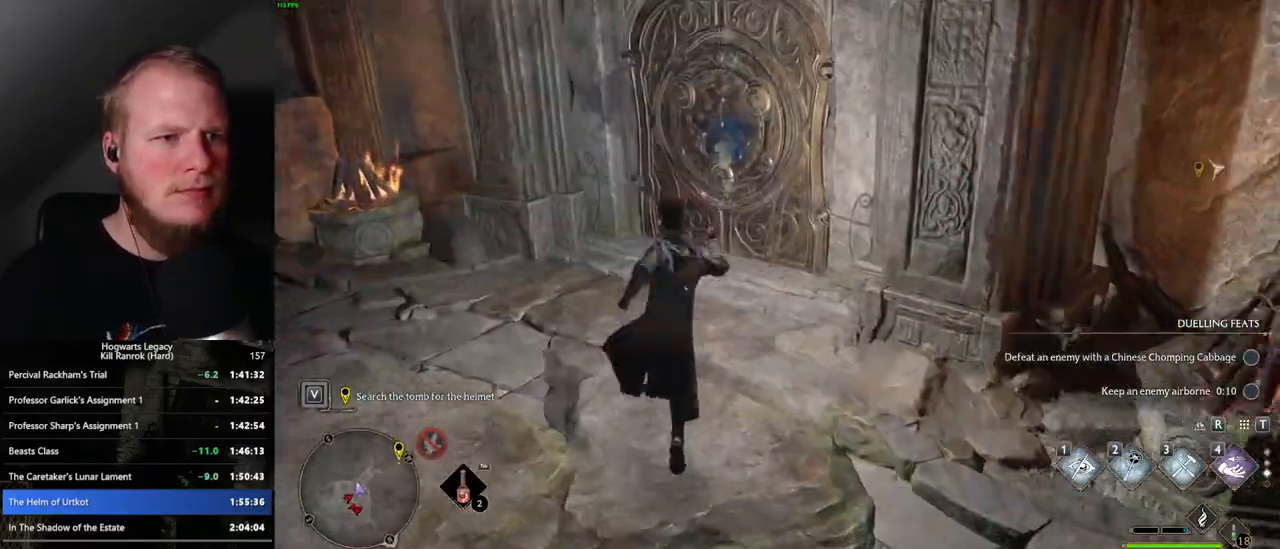
{"keys": ["d", "w"], "mouse": [], "events": [[67, "2", "down"], [167, "2", "up"], [267, "d", "down"], [283, "space", "down"], [400, "space", "up"]]}
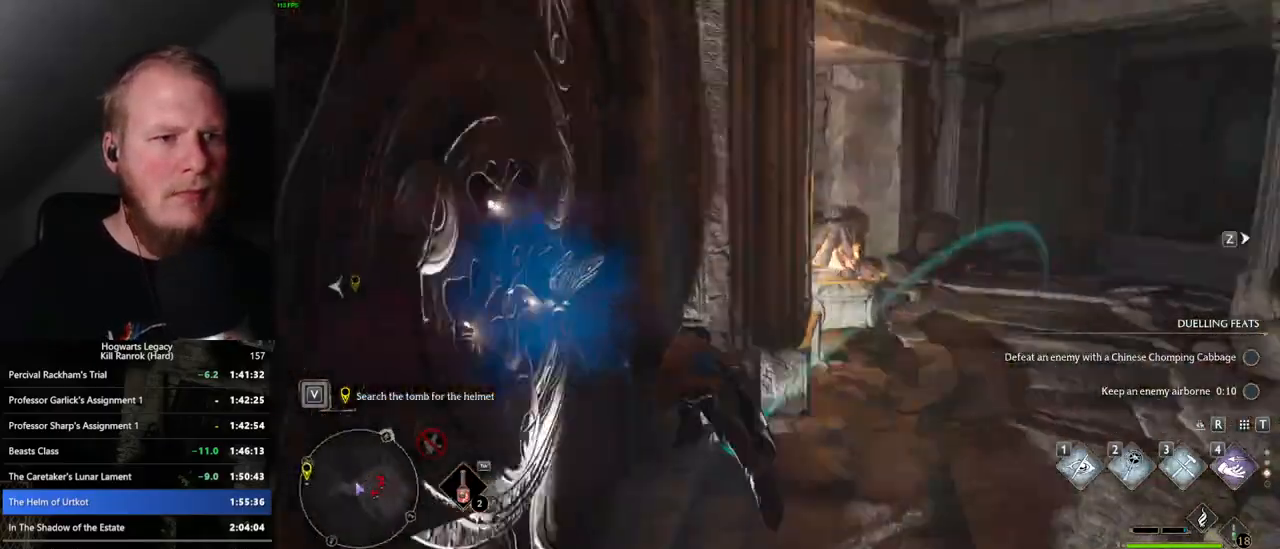
{"keys": ["w"], "mouse": [], "events": [[383, "d", "up"]]}
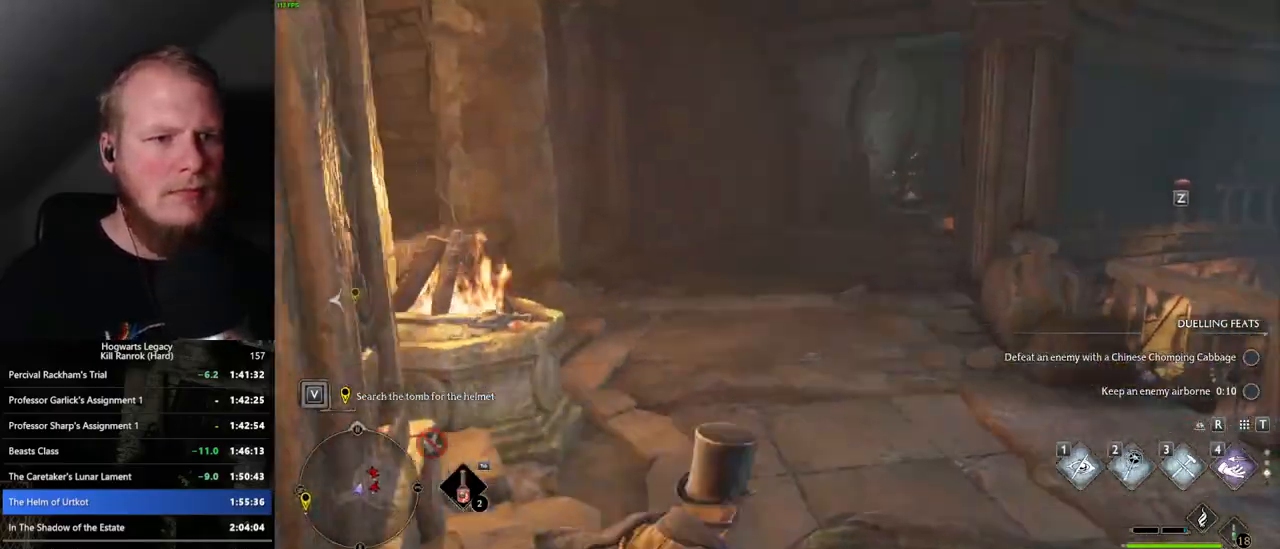
{"keys": ["w"], "mouse": [], "events": []}
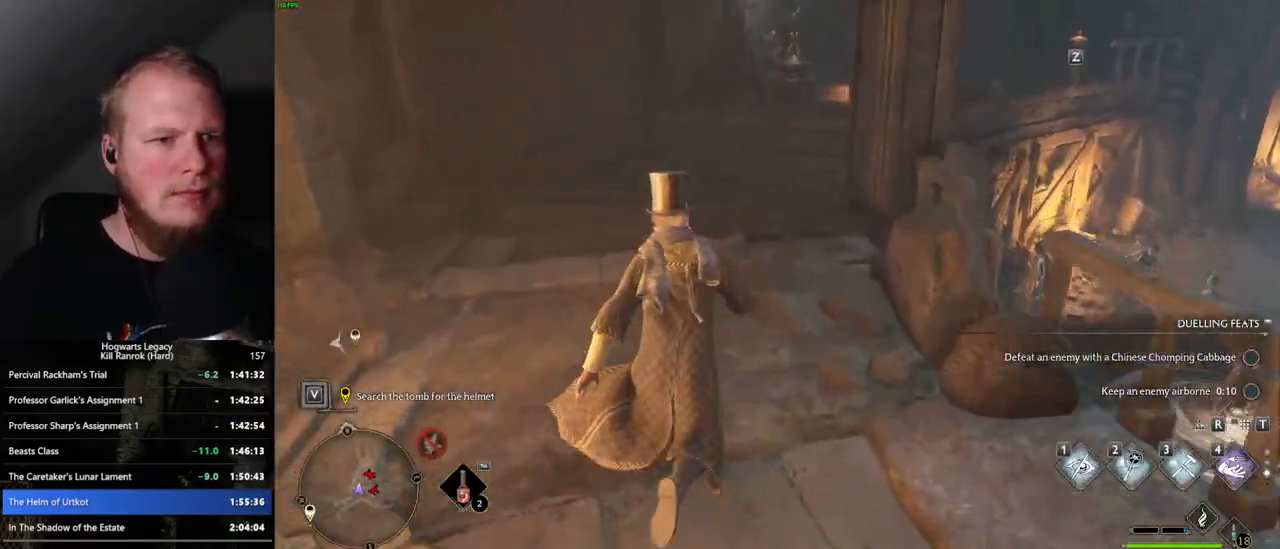
{"keys": ["w"], "mouse": [], "events": []}
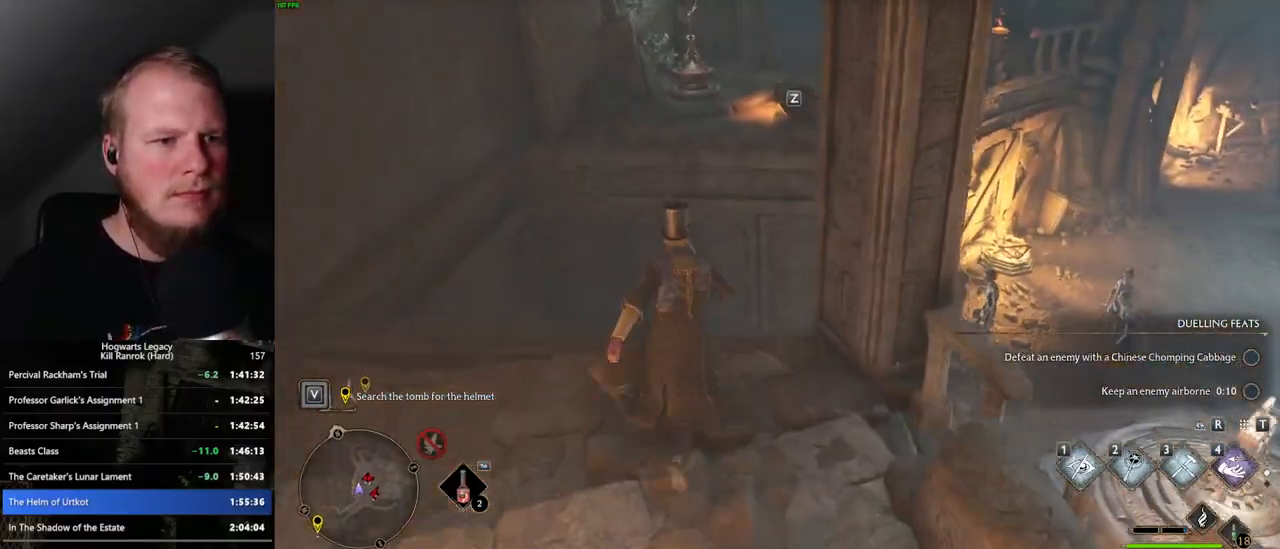
{"keys": ["w"], "mouse": [], "events": [[217, "mouse_mb5", "down"], [483, "mouse_mb5", "up"]]}
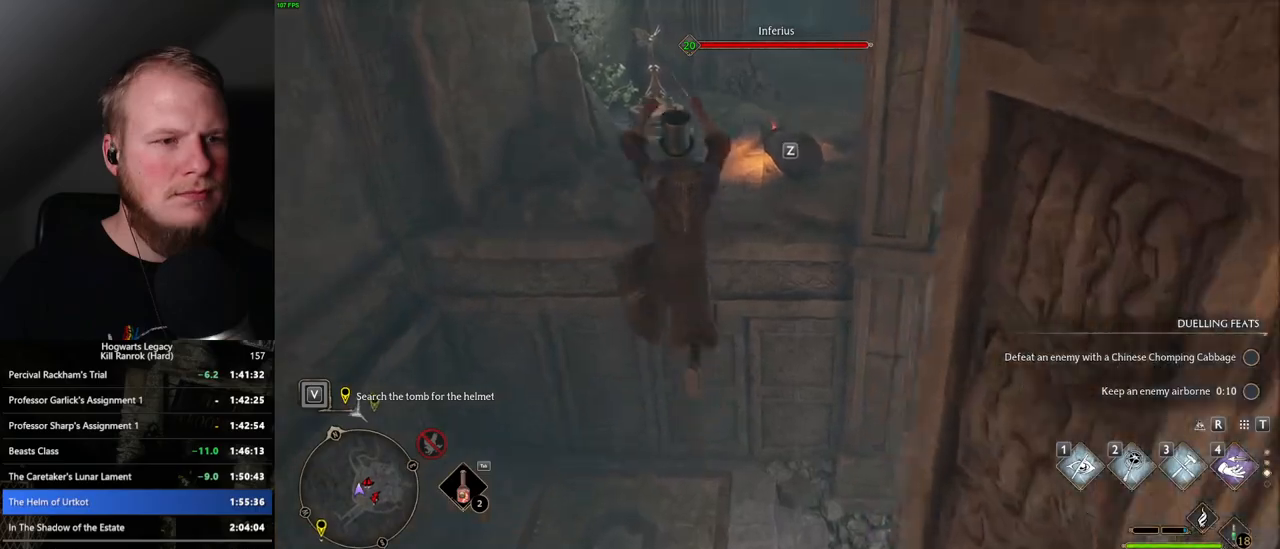
{"keys": ["w"], "mouse": [], "events": []}
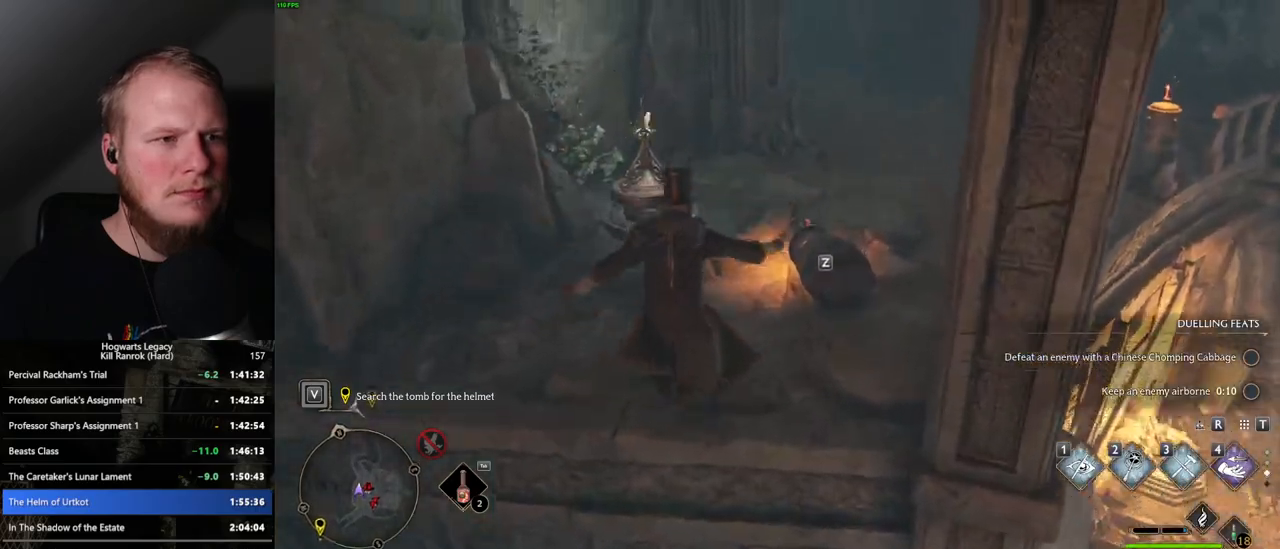
{"keys": ["a", "w"], "mouse": [], "events": [[33, "2", "down"], [133, "2", "up"], [300, "a", "down"]]}
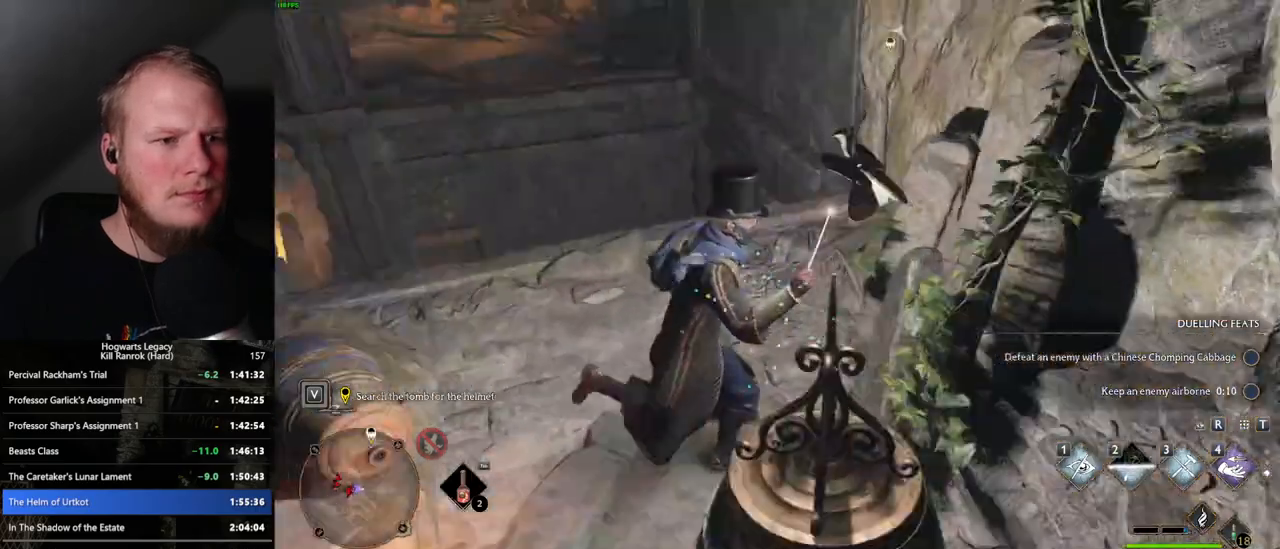
{"keys": ["w"], "mouse": [], "events": [[300, "a", "up"]]}
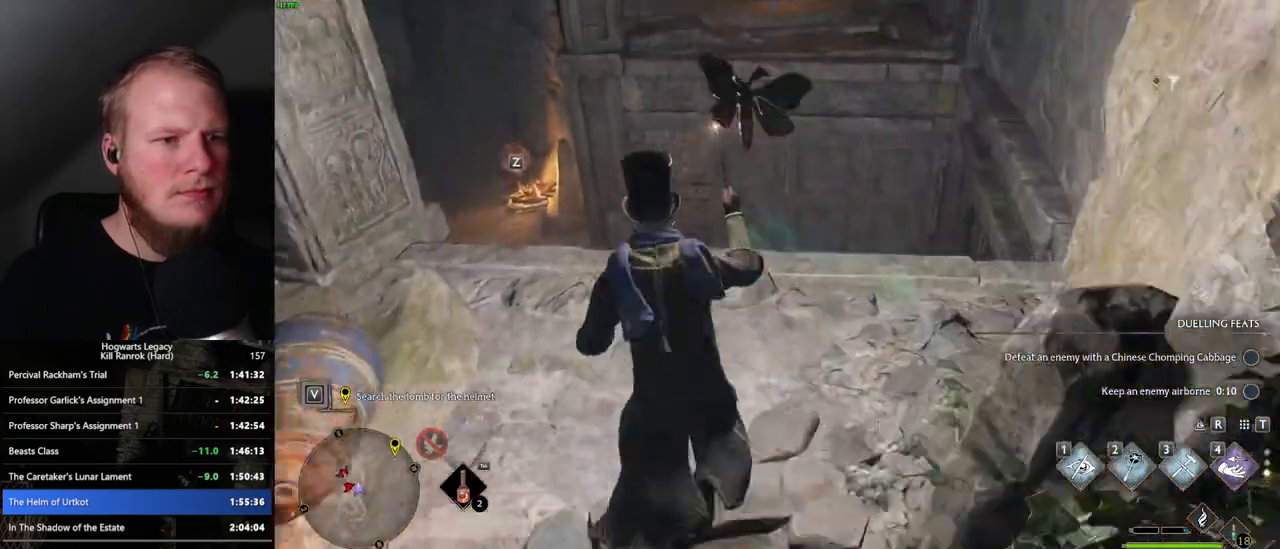
{"keys": ["w"], "mouse": ["mb5"], "events": [[333, "mouse_mb5", "down"]]}
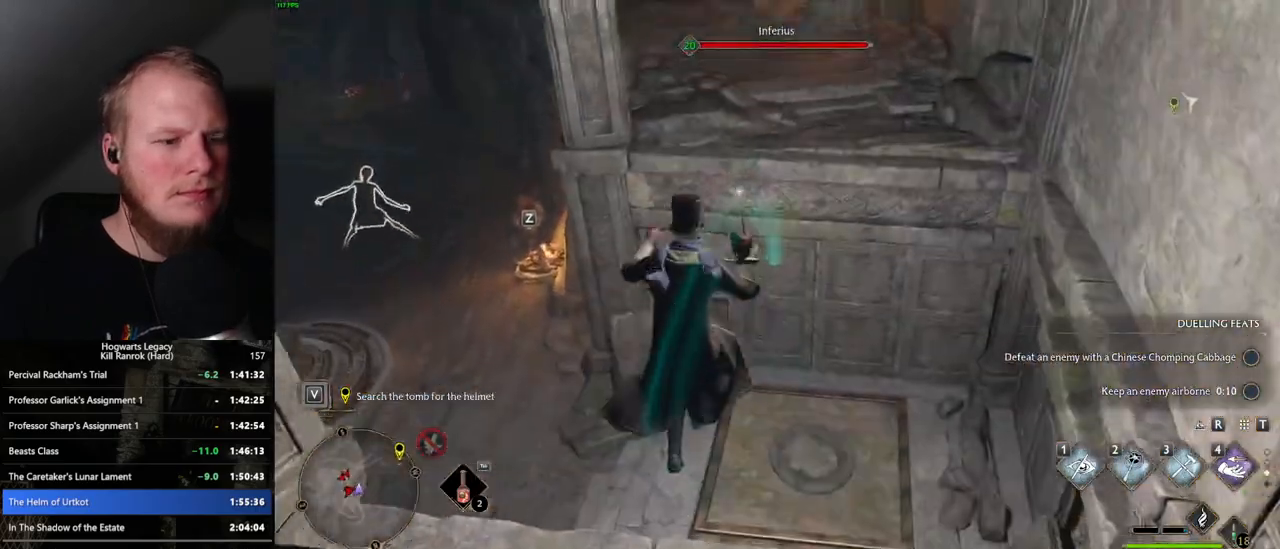
{"keys": ["w"], "mouse": [], "events": [[183, "mouse_mb5", "up"]]}
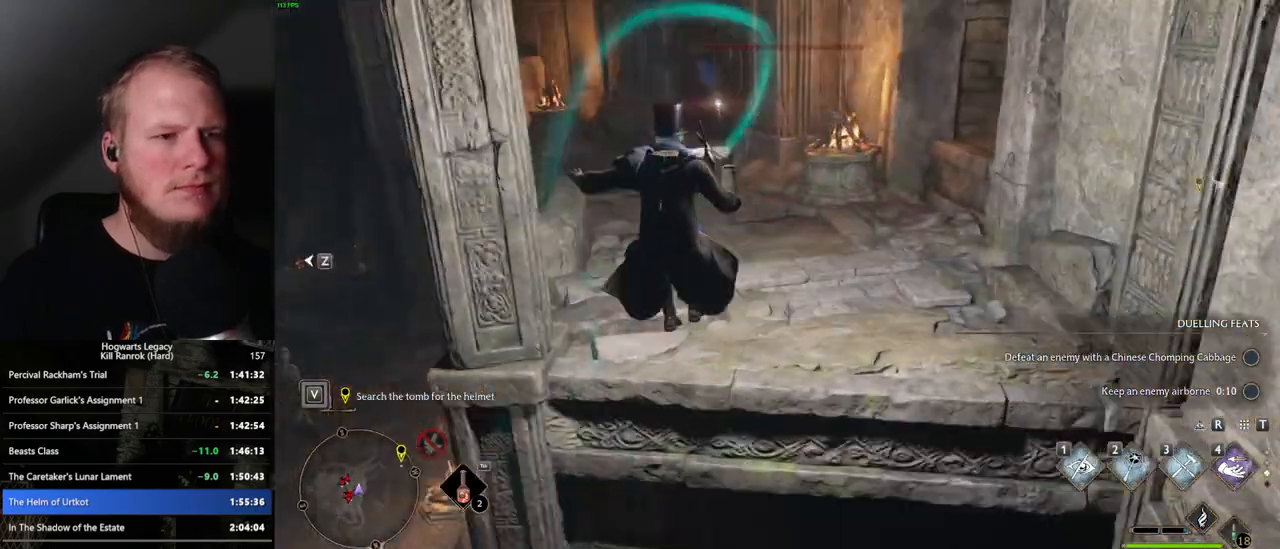
{"keys": ["w"], "mouse": [], "events": []}
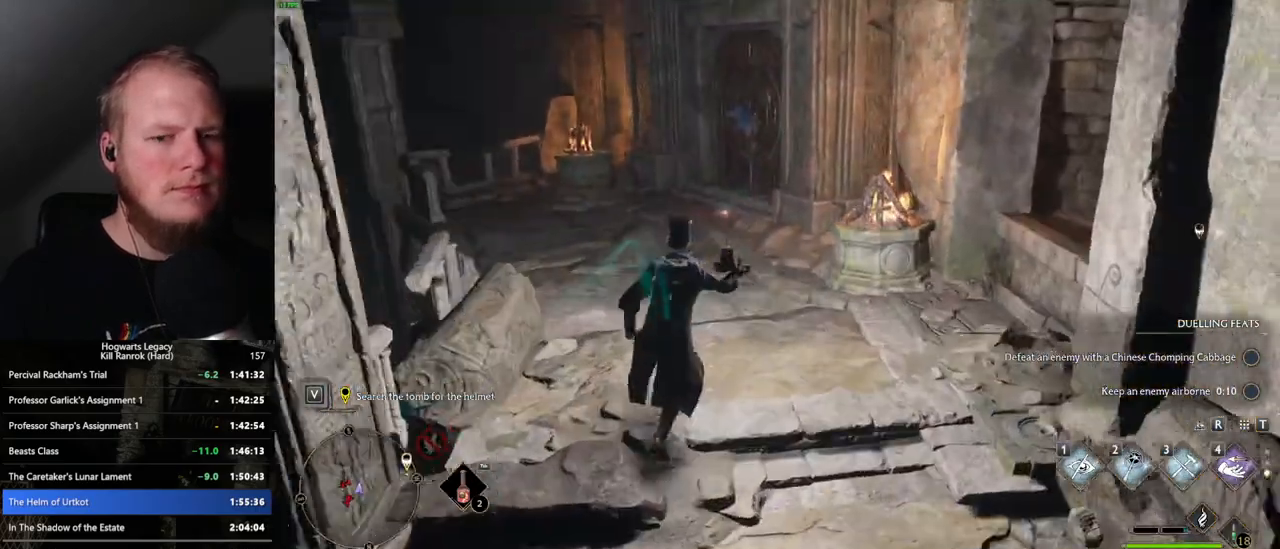
{"keys": ["w"], "mouse": [], "events": []}
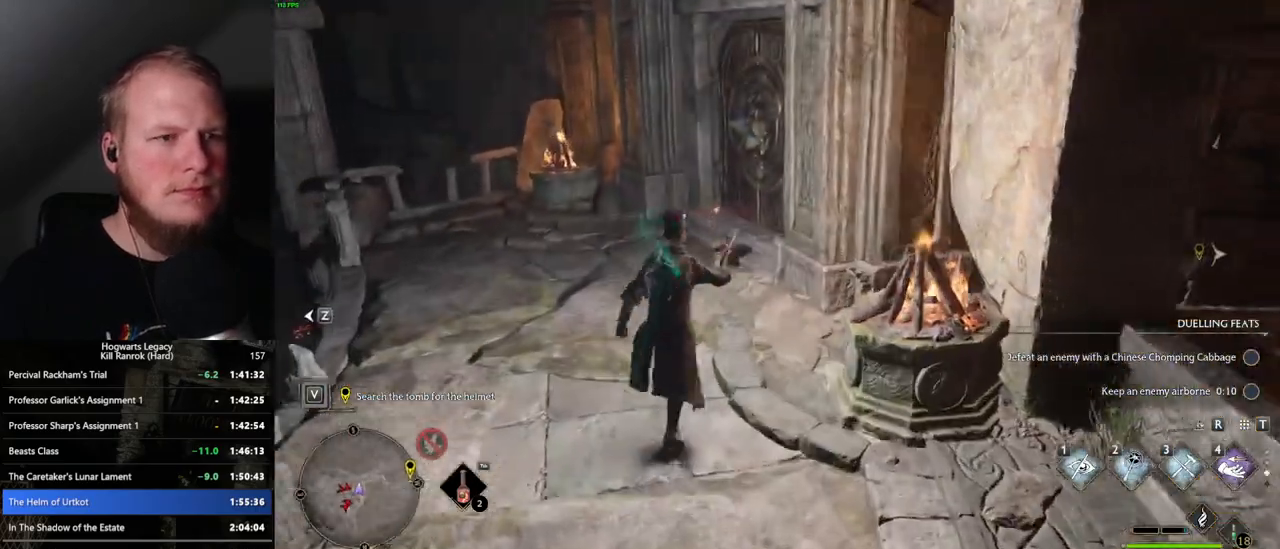
{"keys": ["w"], "mouse": [], "events": [[283, "2", "down"], [367, "2", "up"]]}
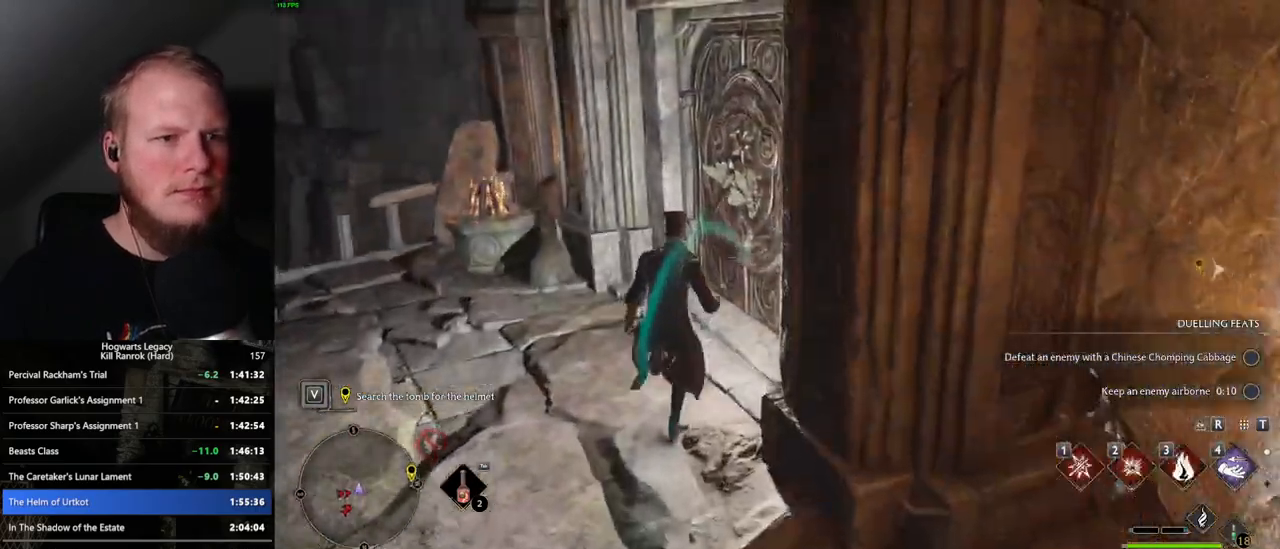
{"keys": ["a", "w"], "mouse": [], "events": [[267, "a", "down"], [417, "w", "up"], [467, "w", "down"]]}
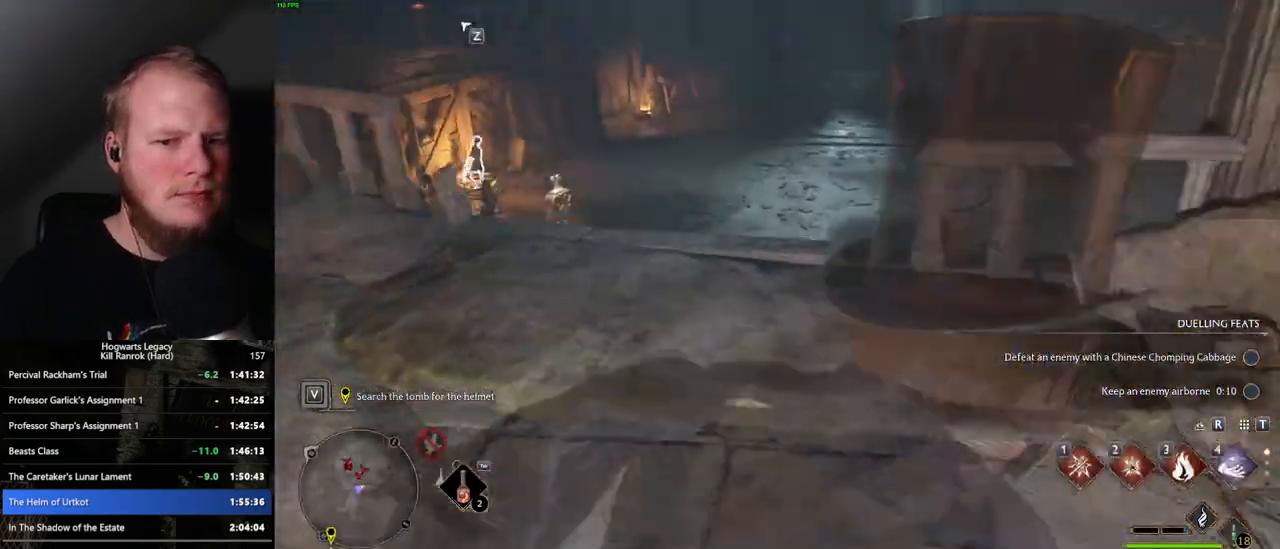
{"keys": ["w"], "mouse": [], "events": [[33, "a", "up"]]}
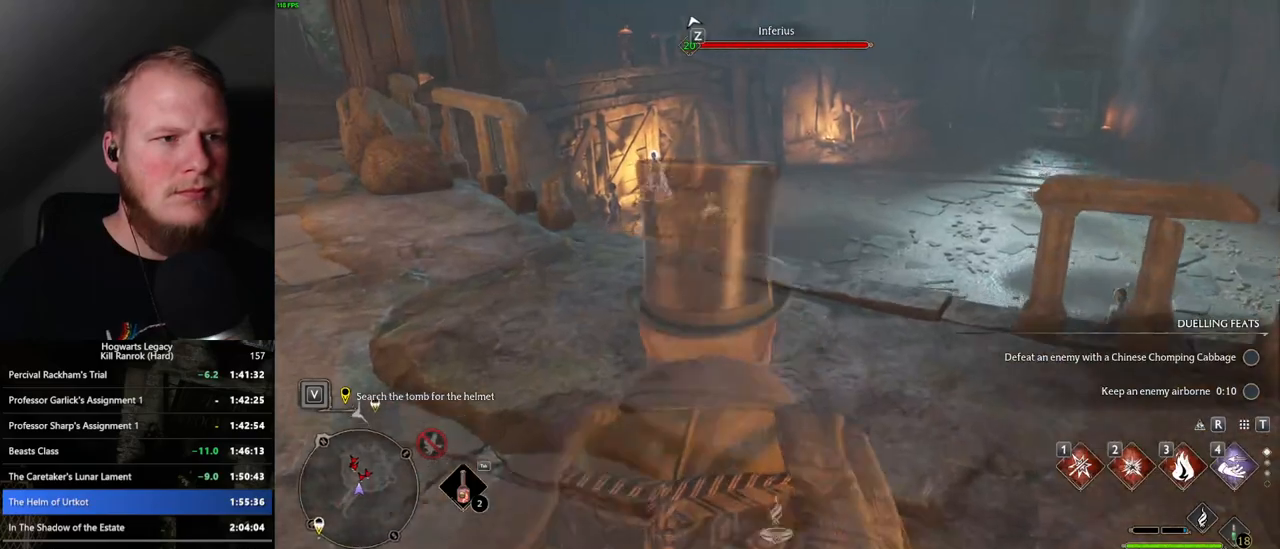
{"keys": [], "mouse": [], "events": [[50, "4", "down"], [133, "w", "up"], [150, "4", "up"]]}
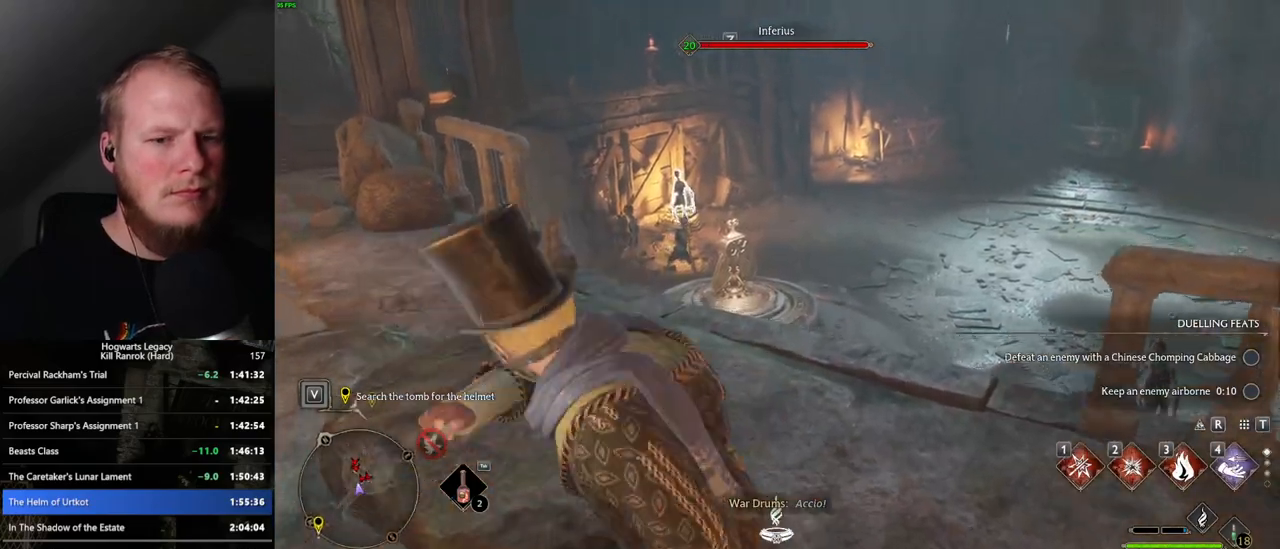
{"keys": [], "mouse": [], "events": [[283, "3", "down"], [350, "3", "up"], [433, "3", "down"], [500, "3", "up"]]}
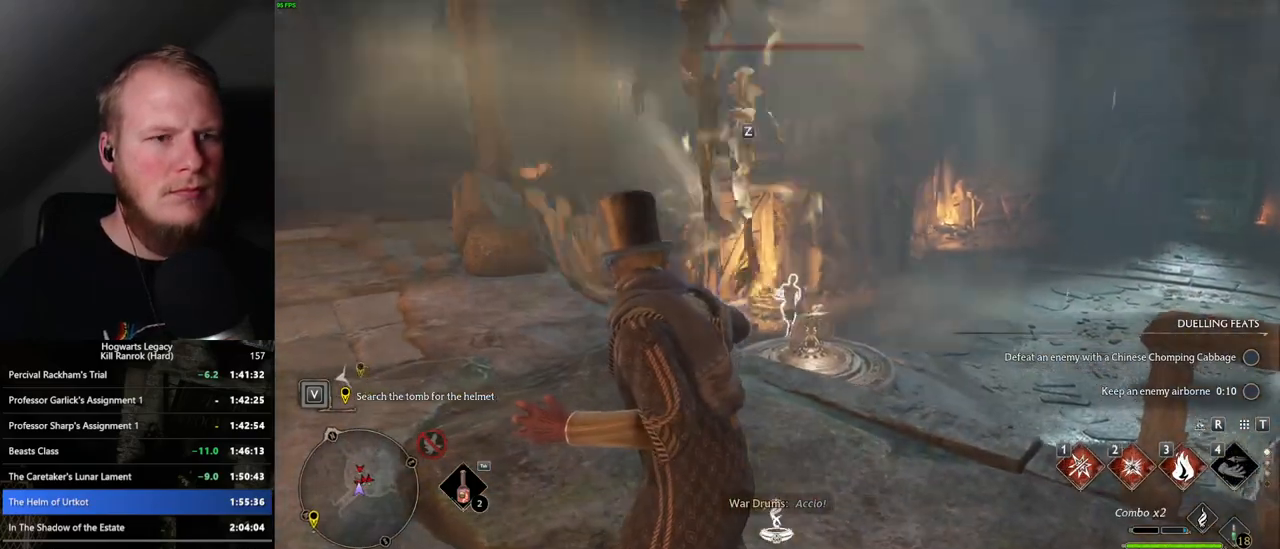
{"keys": [], "mouse": [], "events": [[83, "3", "down"], [150, "3", "up"]]}
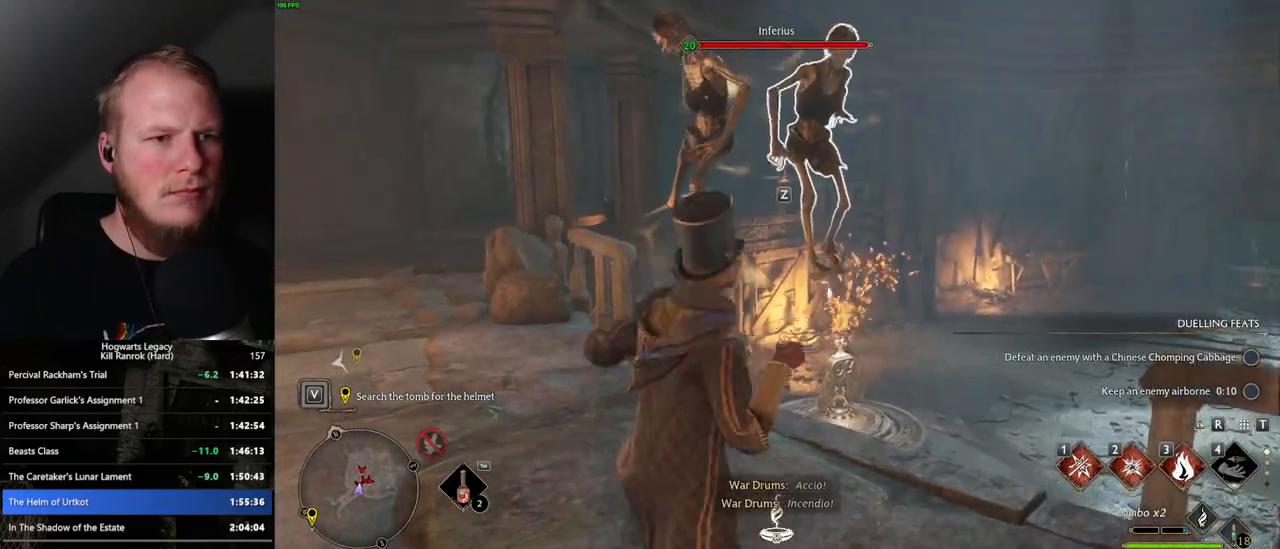
{"keys": [], "mouse": [], "events": [[50, "z", "down"], [133, "z", "up"], [250, "z", "down"], [300, "z", "up"], [400, "z", "down"], [483, "z", "up"]]}
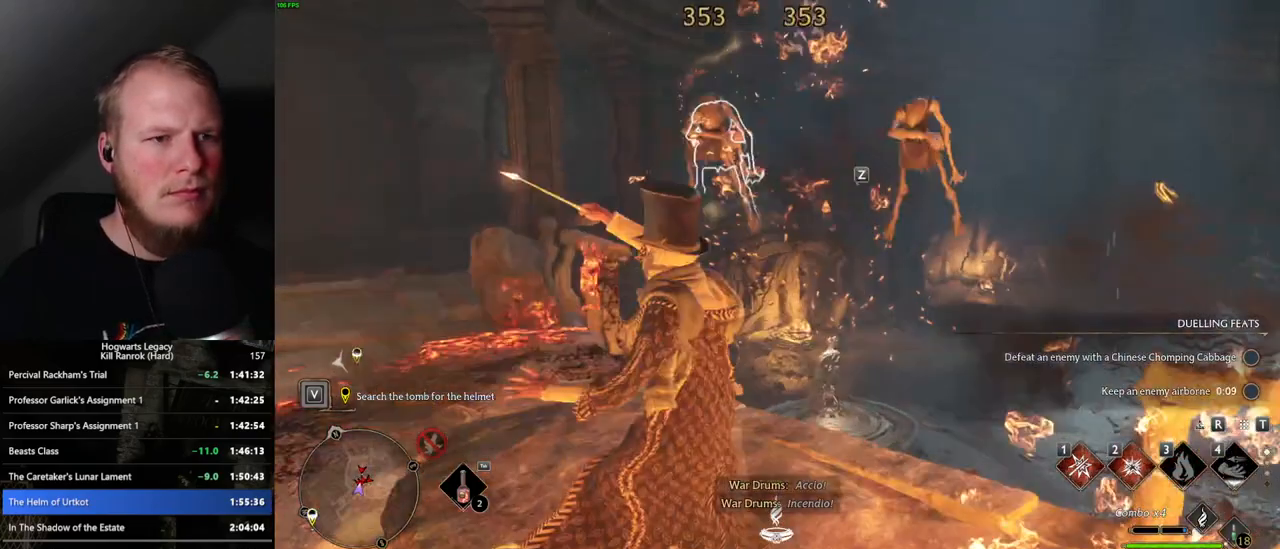
{"keys": [], "mouse": [], "events": []}